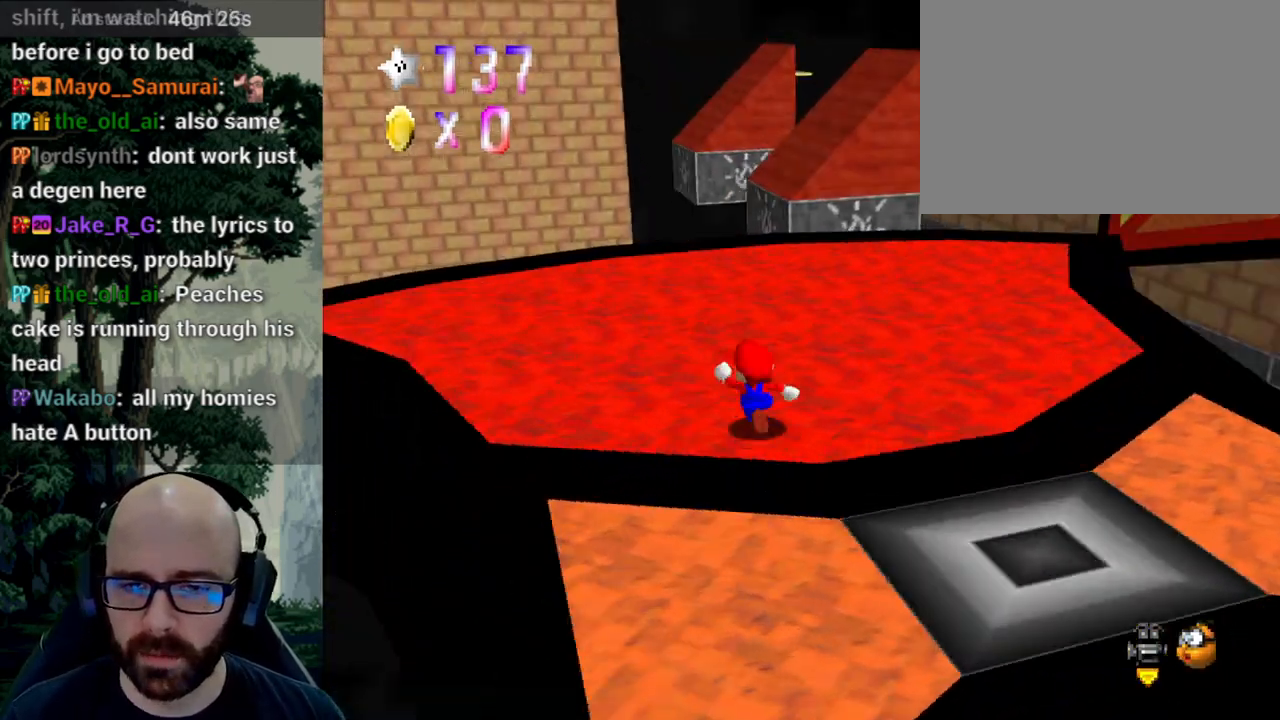
Gameplay with a controller (Xbox layout); each line is a JSON object with the inputs held at the frame after it. "events" lists button and stick changes between this image and that frame as [ms after this image, input, new state], when the widget could be followed in between. Not read: B DPAD_DOWN DPAD_LEFT DPAD_RIGHT DPAD_UP L1 L2 L3 R1 R2 R3 SELECT START Y.
{"buttons": [], "left_stick": "left", "right_stick": "center", "events": [[67, "X", "up"], [67, "right_stick", "center"], [83, "left_stick", "left"]]}
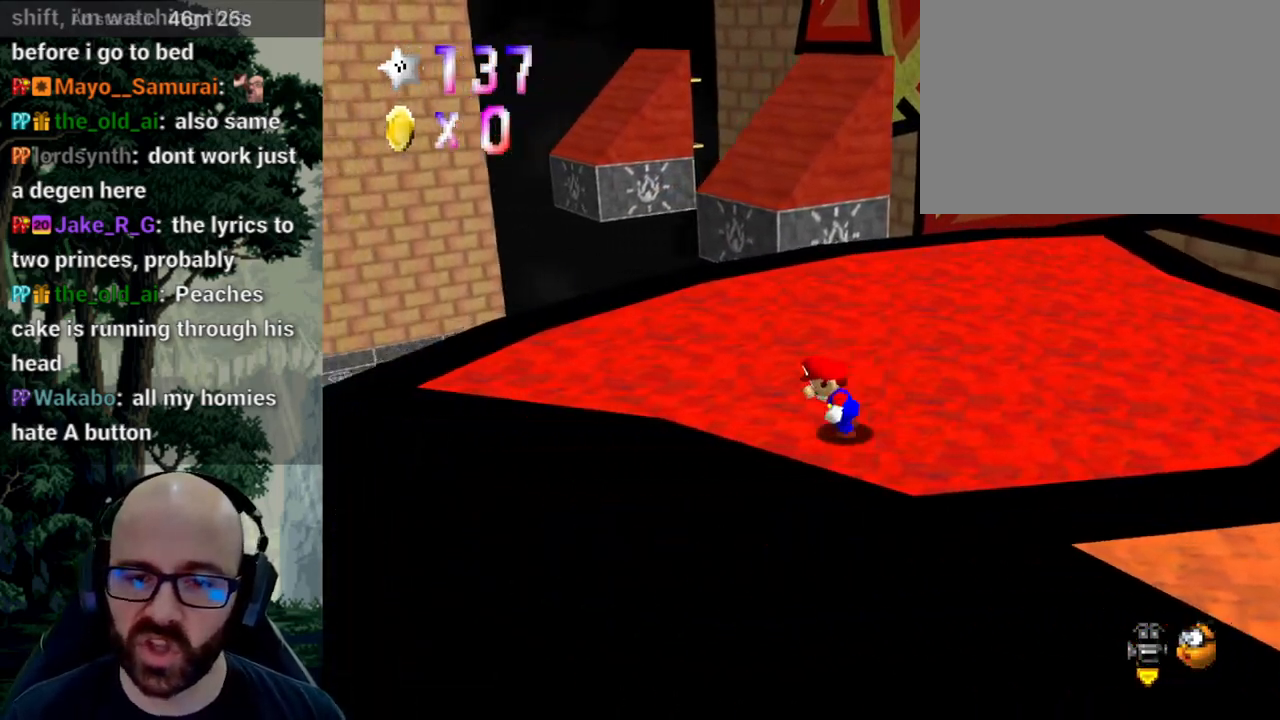
{"buttons": [], "left_stick": "up", "right_stick": "center", "events": [[183, "left_stick", "up-left"], [433, "left_stick", "up"]]}
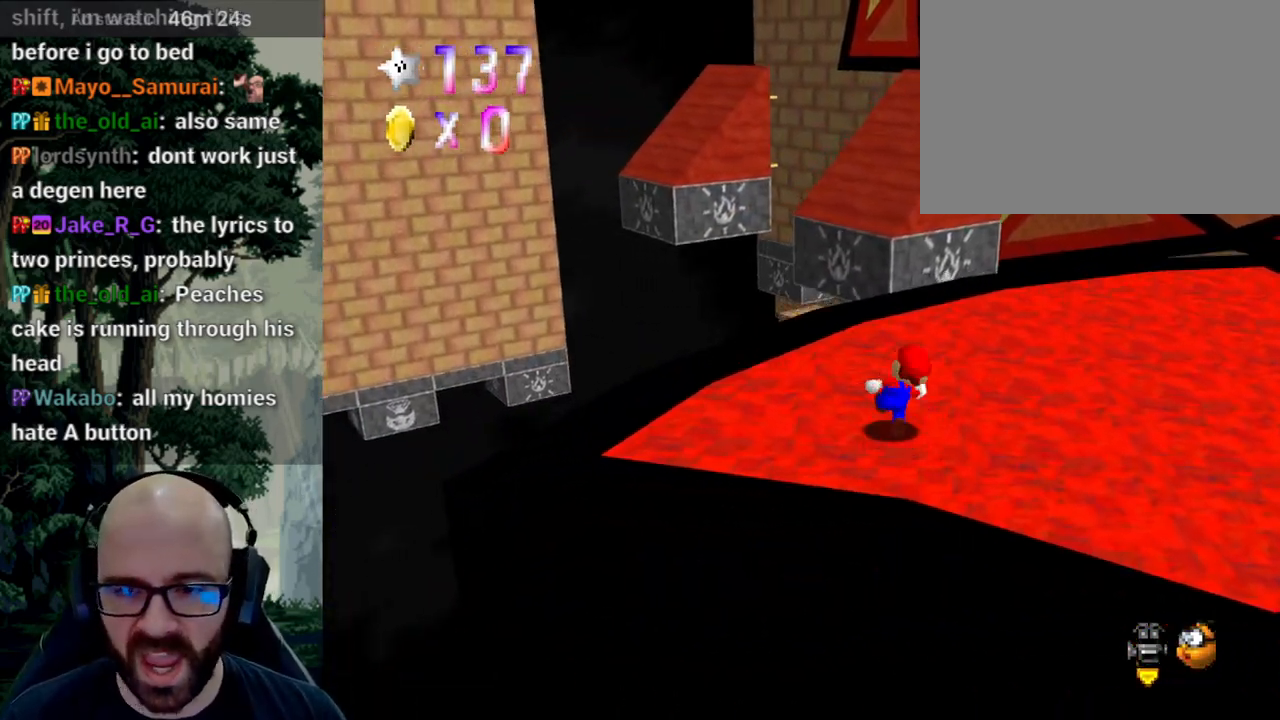
{"buttons": [], "left_stick": "up-right", "right_stick": "center", "events": [[133, "A", "down"], [417, "A", "up"], [467, "left_stick", "up-right"]]}
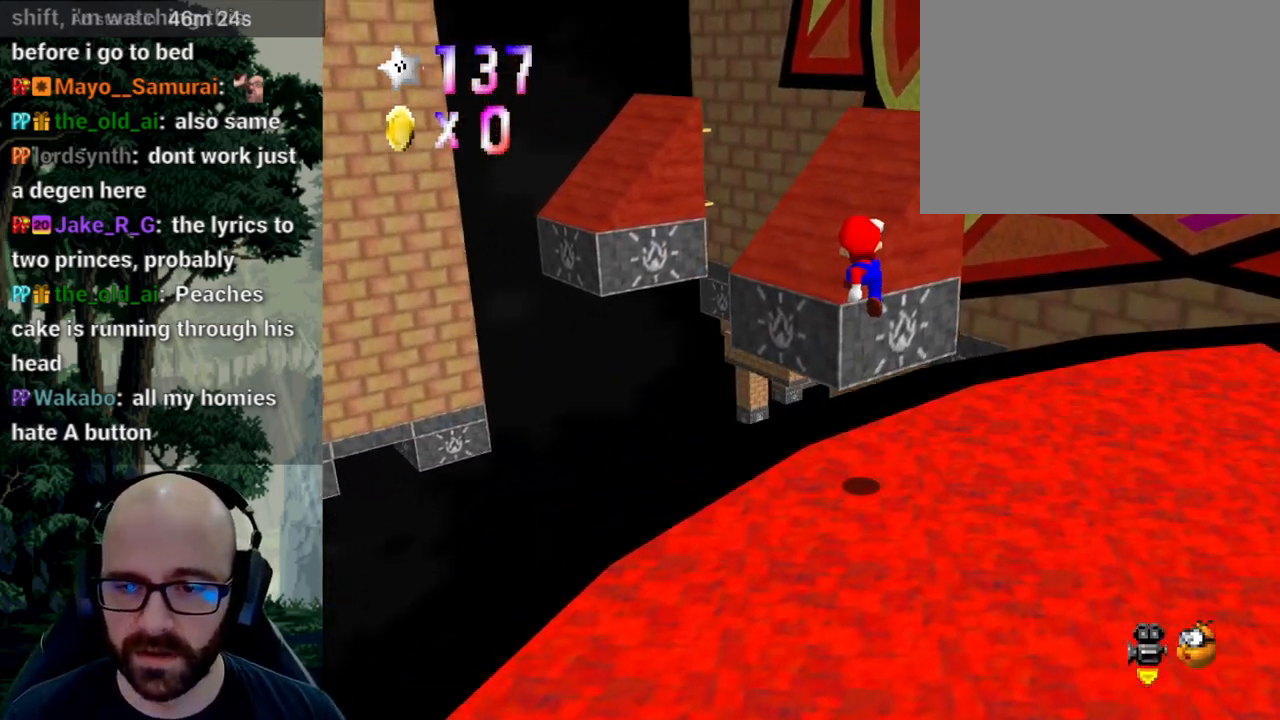
{"buttons": [], "left_stick": "up", "right_stick": "center", "events": [[367, "left_stick", "up"]]}
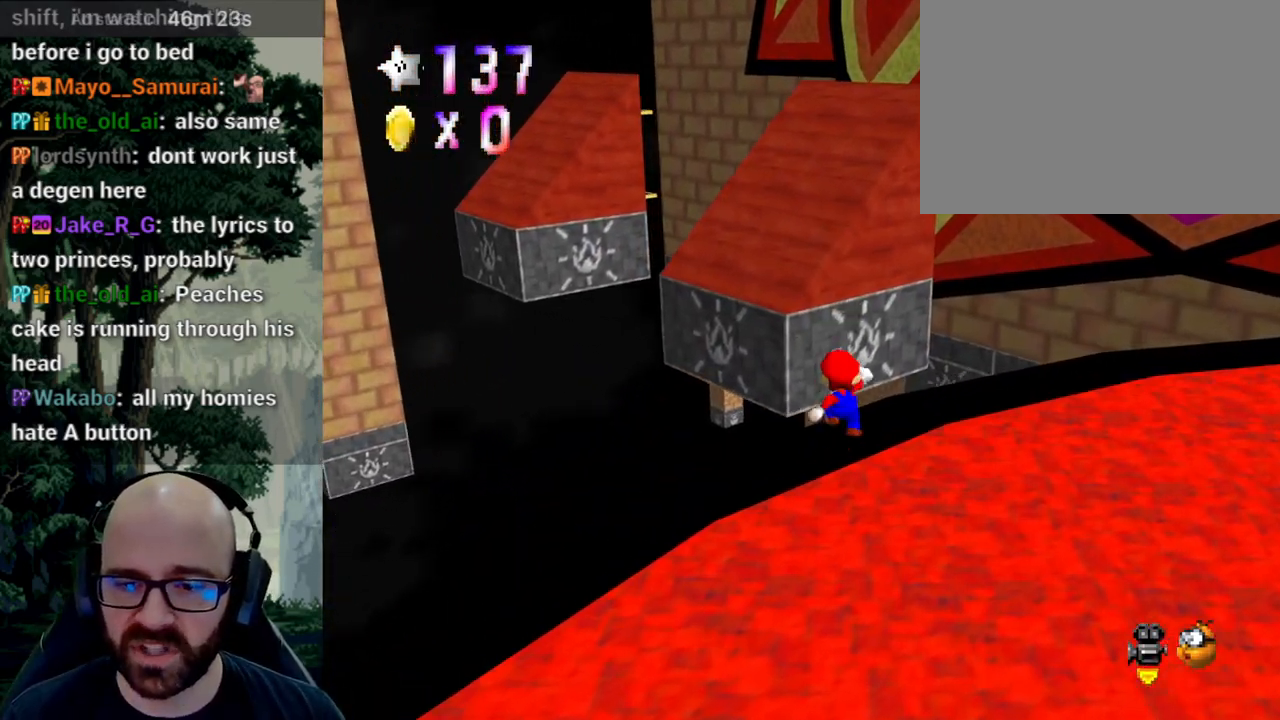
{"buttons": ["A"], "left_stick": "up", "right_stick": "center", "events": [[67, "A", "down"]]}
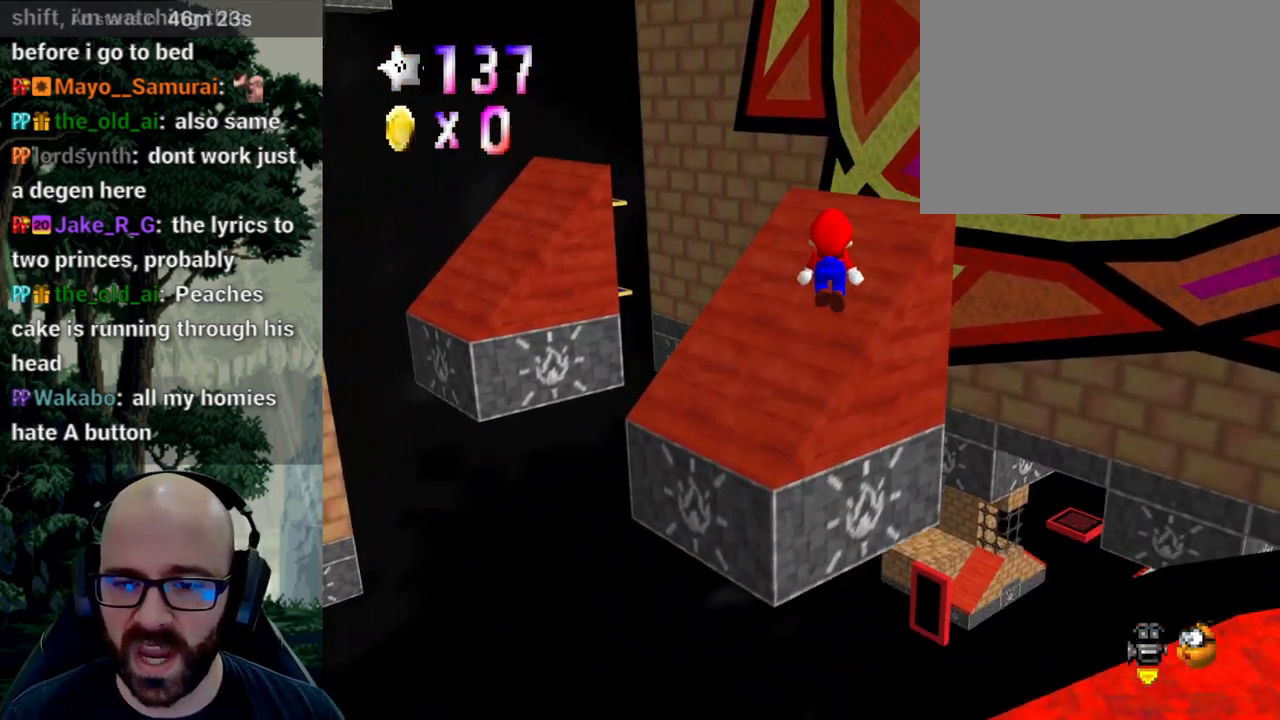
{"buttons": [], "left_stick": "up", "right_stick": "center", "events": [[233, "A", "up"]]}
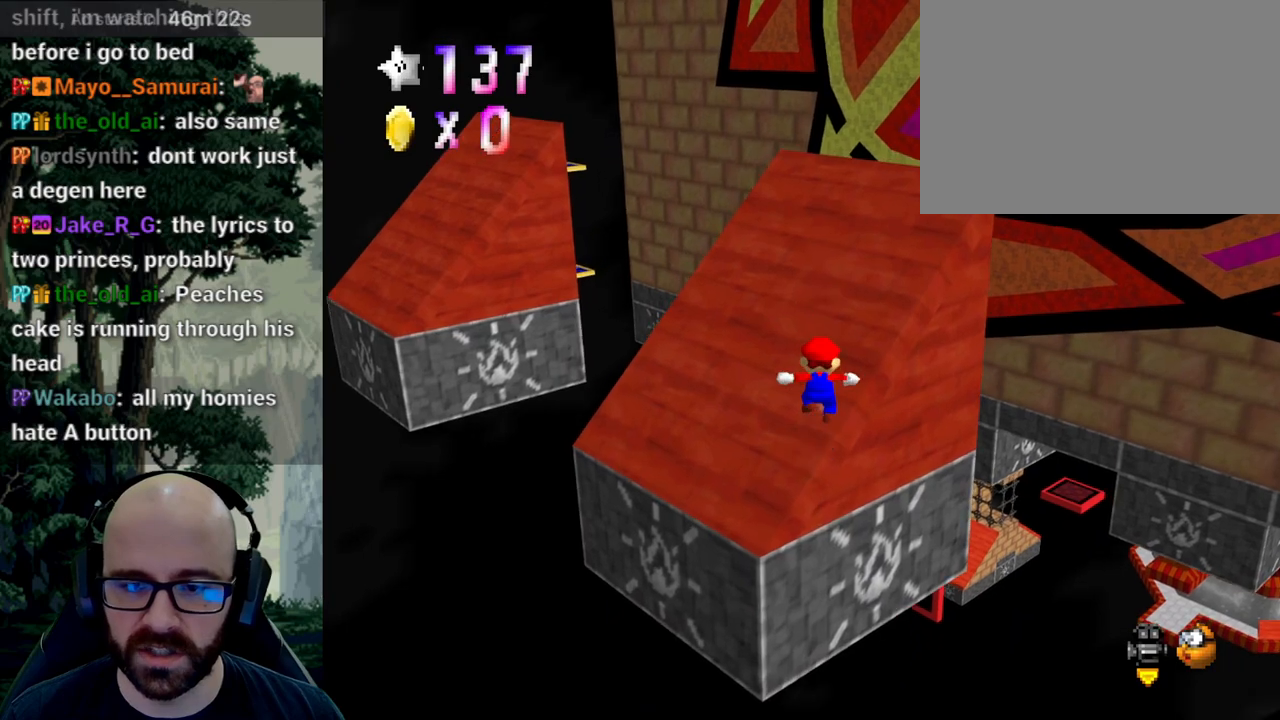
{"buttons": ["A"], "left_stick": "right", "right_stick": "center", "events": [[17, "left_stick", "up-right"], [83, "A", "down"], [150, "left_stick", "right"], [200, "right_stick", "down"], [267, "right_stick", "center"]]}
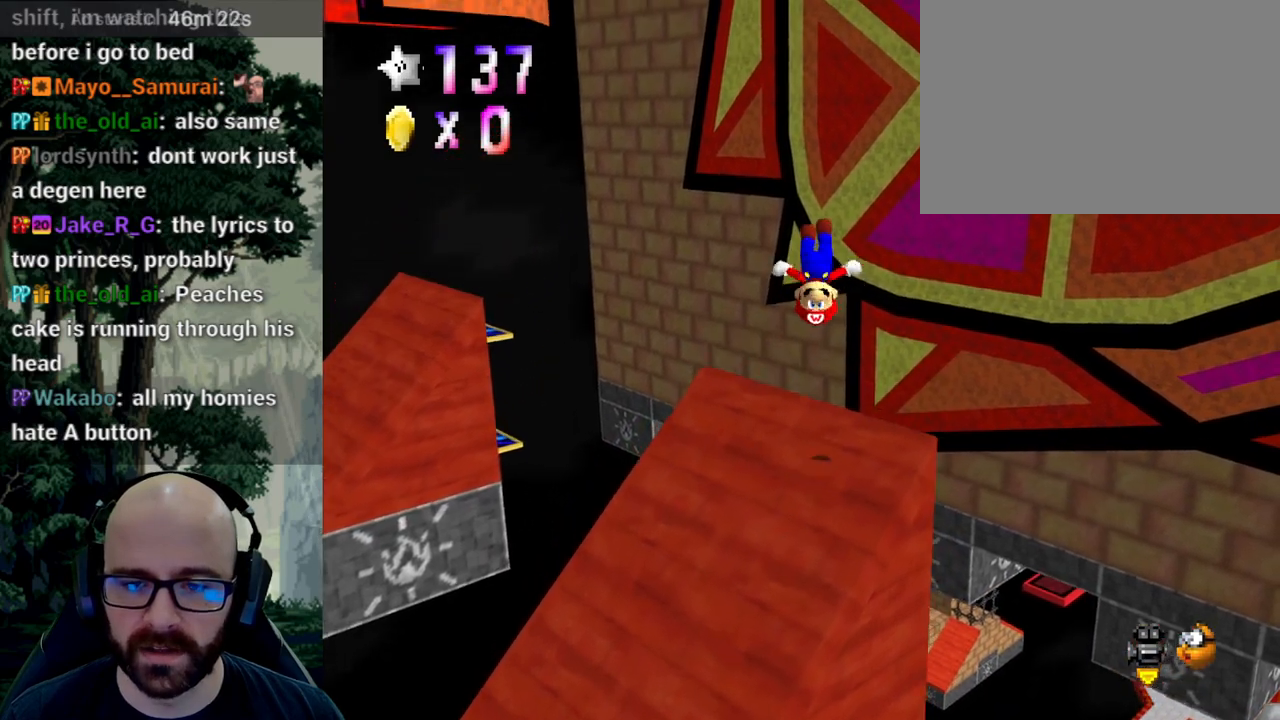
{"buttons": [], "left_stick": "center", "right_stick": "center", "events": [[200, "left_stick", "down"], [283, "left_stick", "center"], [367, "A", "up"]]}
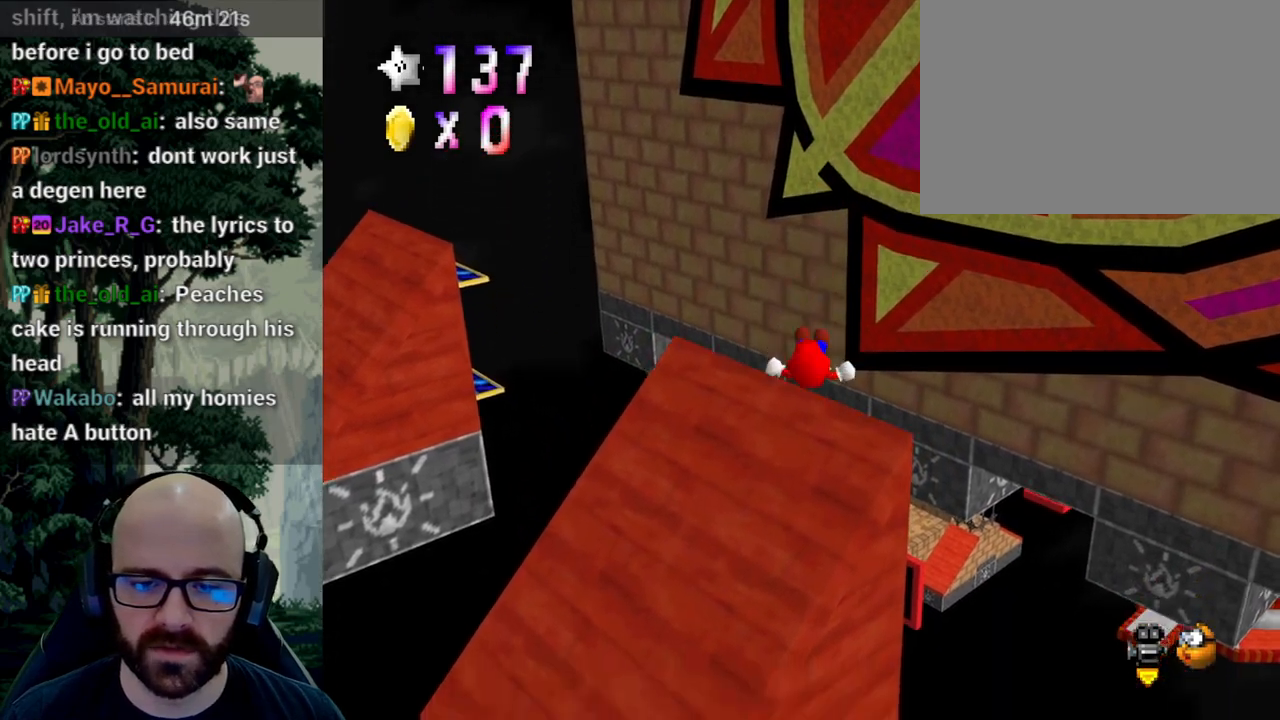
{"buttons": [], "left_stick": "up", "right_stick": "center", "events": [[50, "right_stick", "right"], [183, "right_stick", "center"], [400, "left_stick", "up"]]}
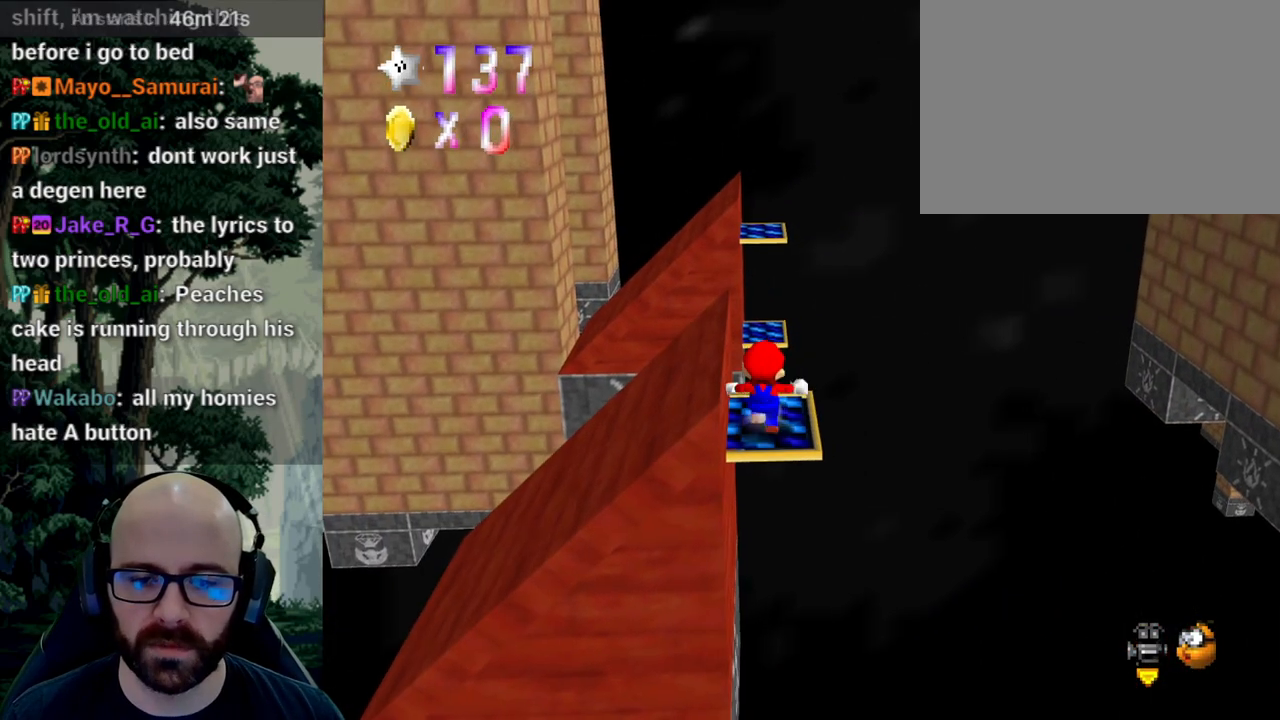
{"buttons": ["A"], "left_stick": "up", "right_stick": "center", "events": [[333, "A", "down"]]}
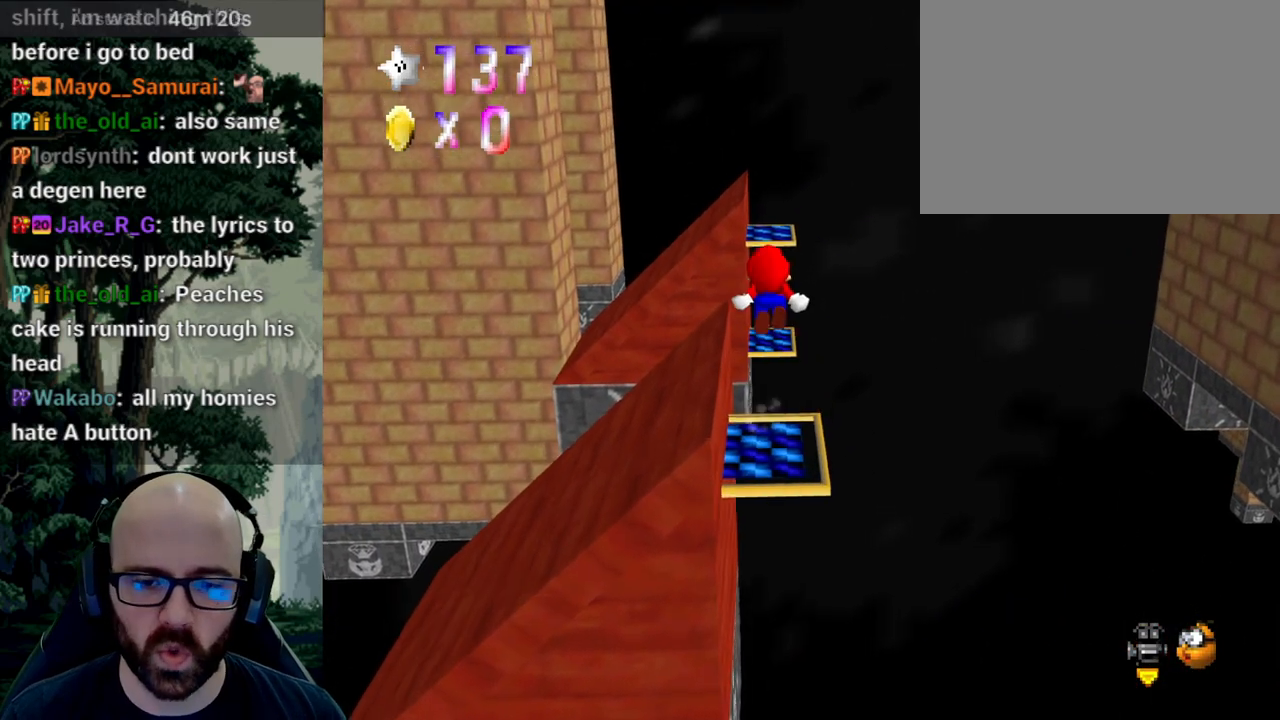
{"buttons": [], "left_stick": "up", "right_stick": "right", "events": [[133, "right_stick", "down"], [267, "A", "up"], [267, "right_stick", "center"], [483, "right_stick", "right"]]}
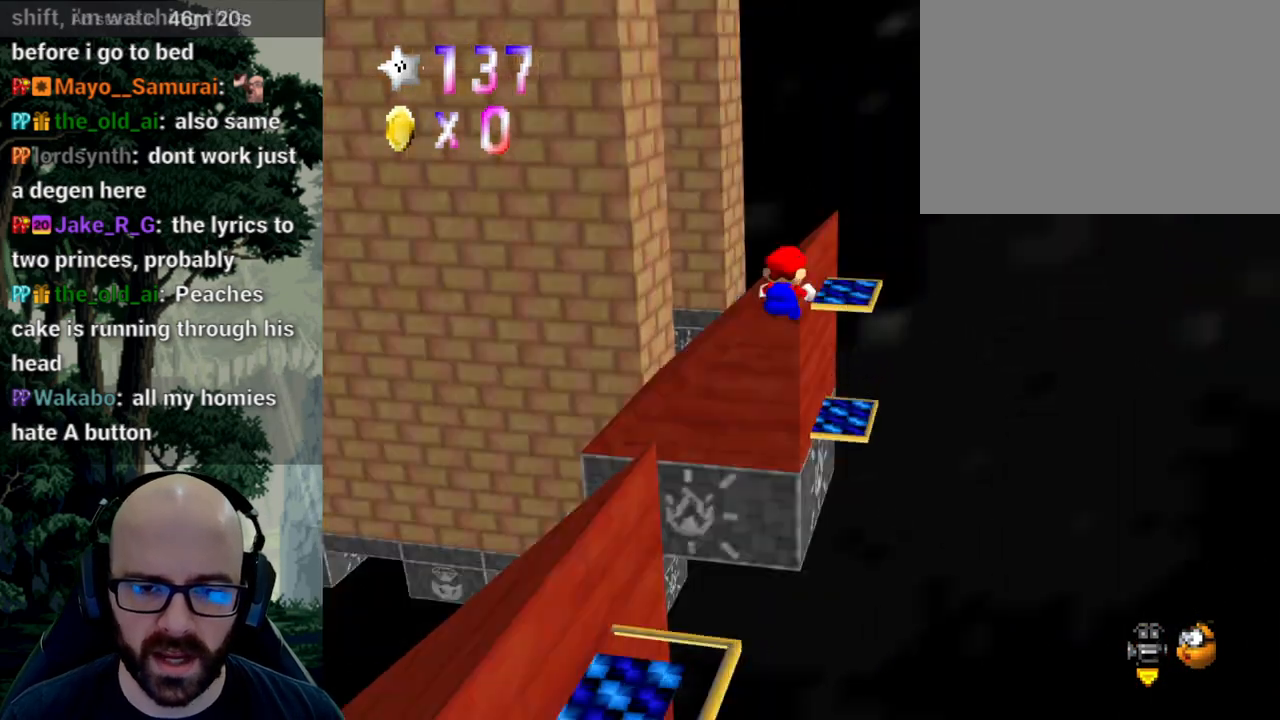
{"buttons": [], "left_stick": "right", "right_stick": "center", "events": [[17, "left_stick", "up-right"], [100, "right_stick", "center"], [200, "left_stick", "center"], [233, "right_stick", "right"], [367, "right_stick", "center"], [383, "left_stick", "right"]]}
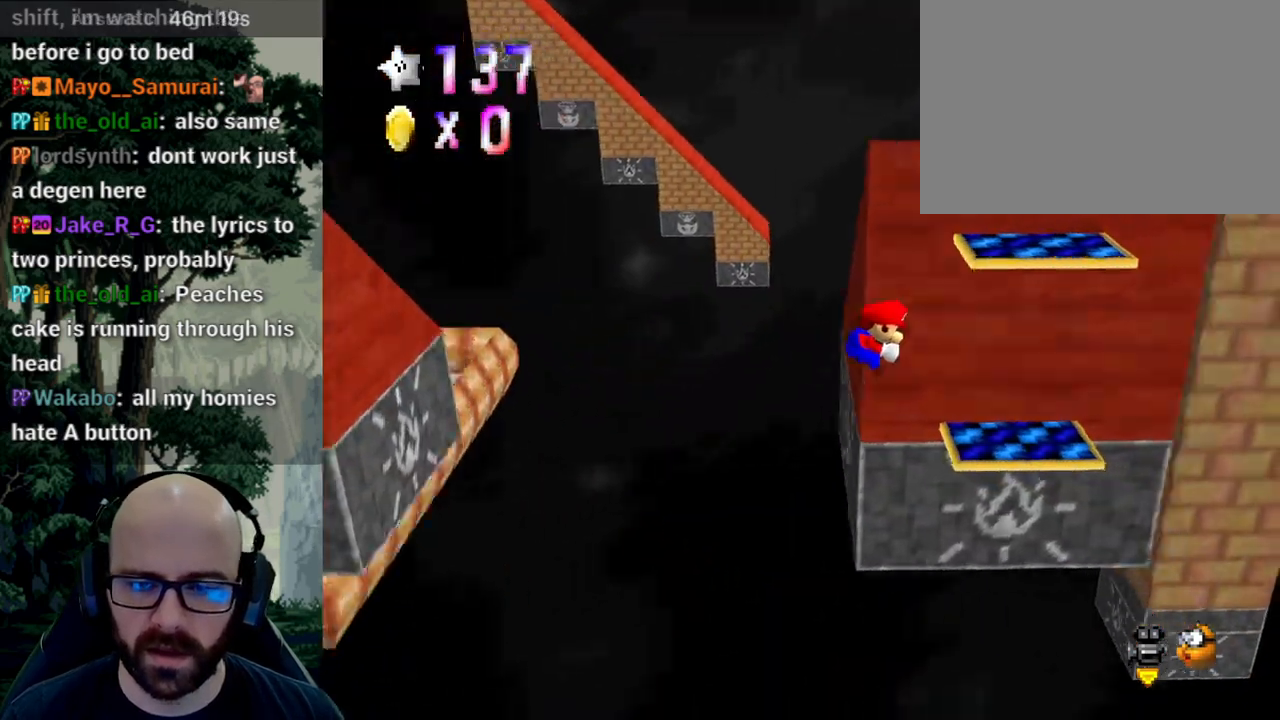
{"buttons": [], "left_stick": "left", "right_stick": "center", "events": [[33, "left_stick", "center"], [83, "left_stick", "left"], [367, "A", "down"], [467, "A", "up"]]}
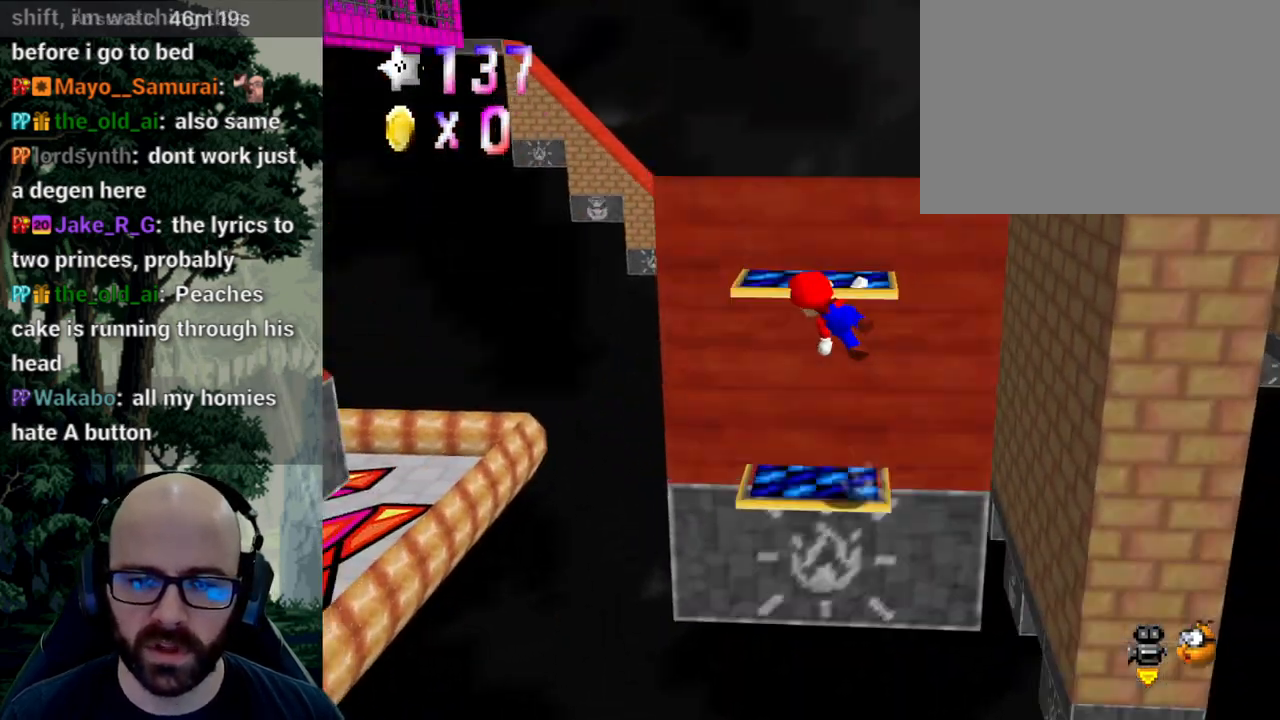
{"buttons": ["A"], "left_stick": "up-right", "right_stick": "center", "events": [[17, "A", "down"], [100, "A", "up"], [100, "left_stick", "up"], [150, "left_stick", "up-right"], [250, "left_stick", "right"], [417, "A", "down"], [417, "left_stick", "up-right"]]}
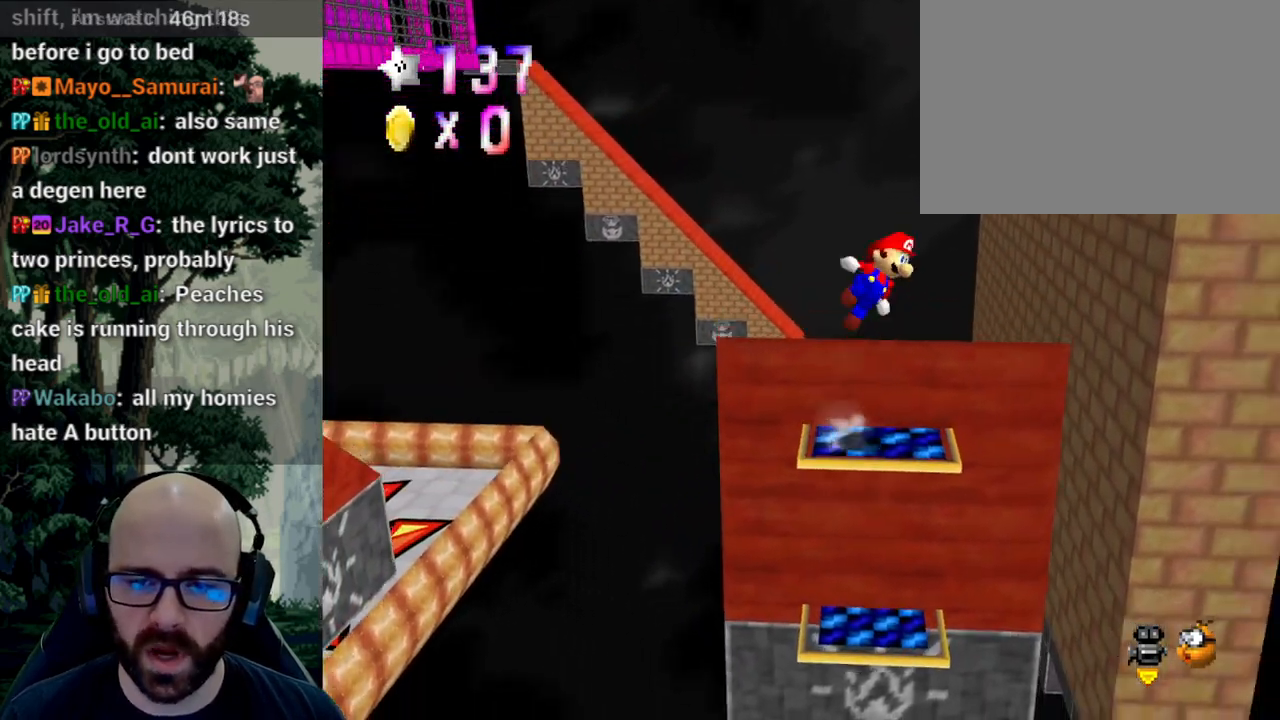
{"buttons": [], "left_stick": "left", "right_stick": "center", "events": [[100, "left_stick", "center"], [150, "left_stick", "down"], [250, "left_stick", "left"], [417, "A", "up"]]}
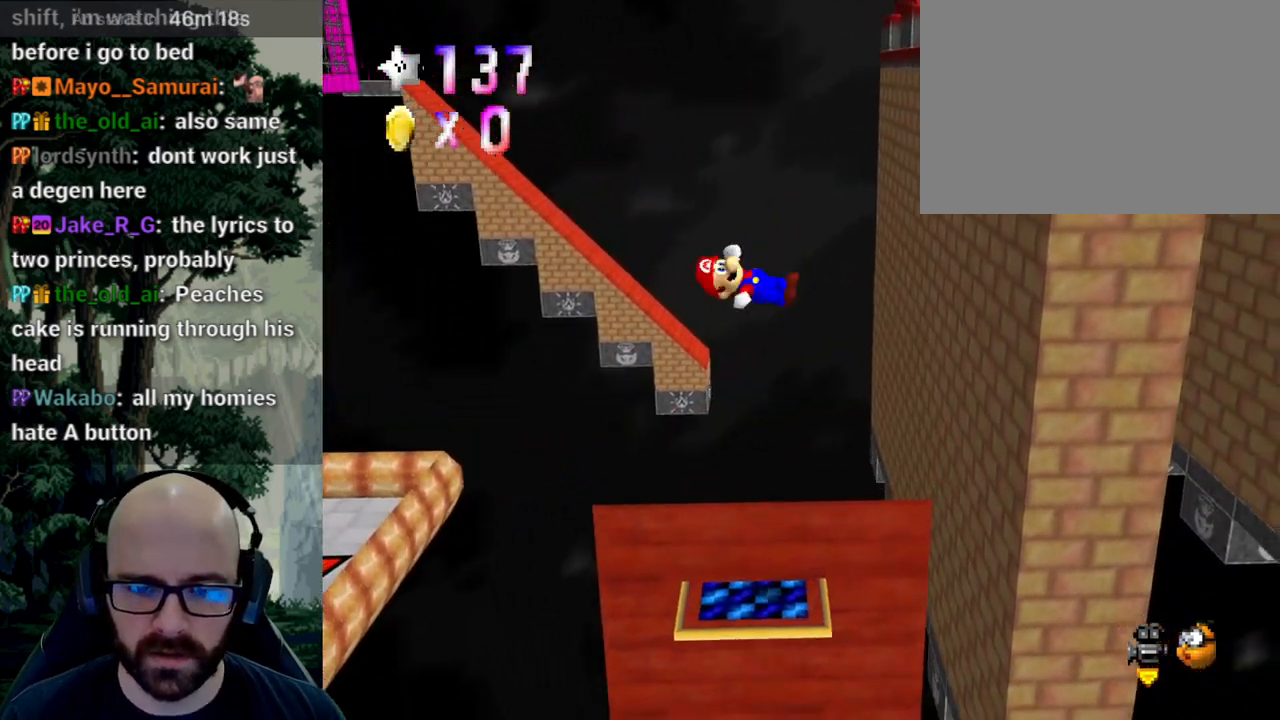
{"buttons": [], "left_stick": "center", "right_stick": "center", "events": [[67, "left_stick", "up-right"], [133, "left_stick", "center"], [383, "left_stick", "left"], [450, "left_stick", "center"]]}
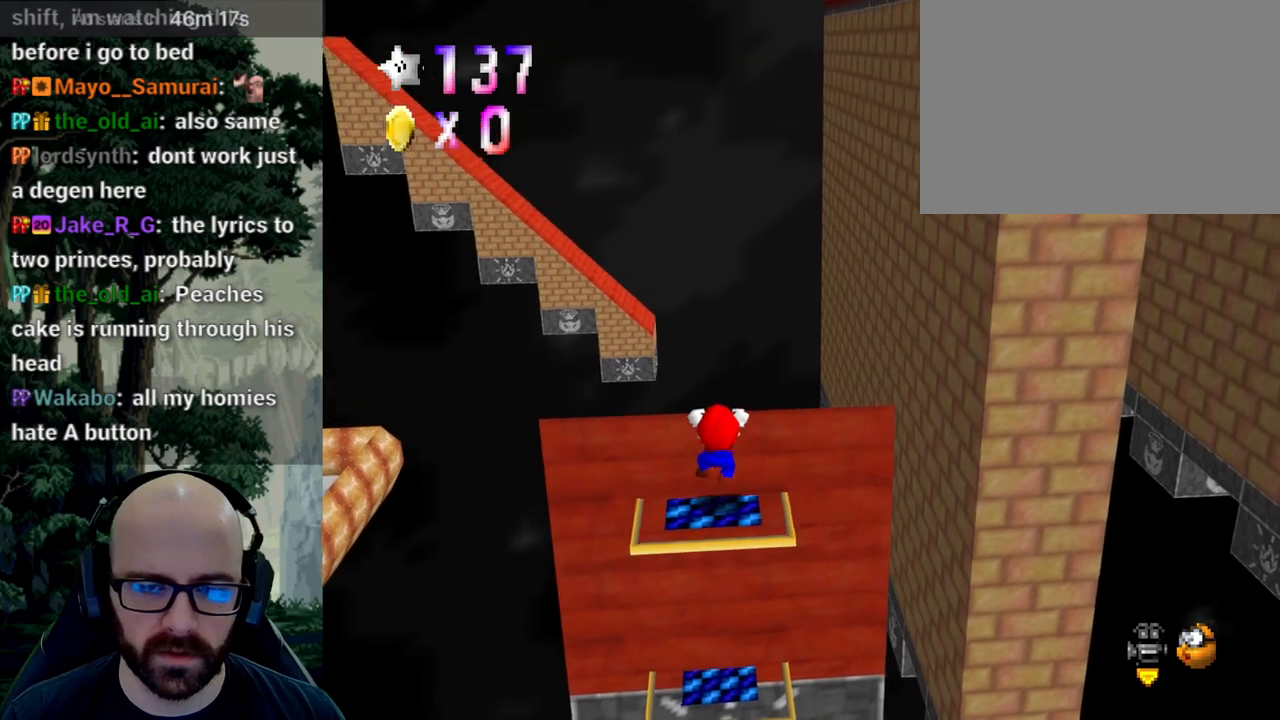
{"buttons": ["X"], "left_stick": "center", "right_stick": "center"}
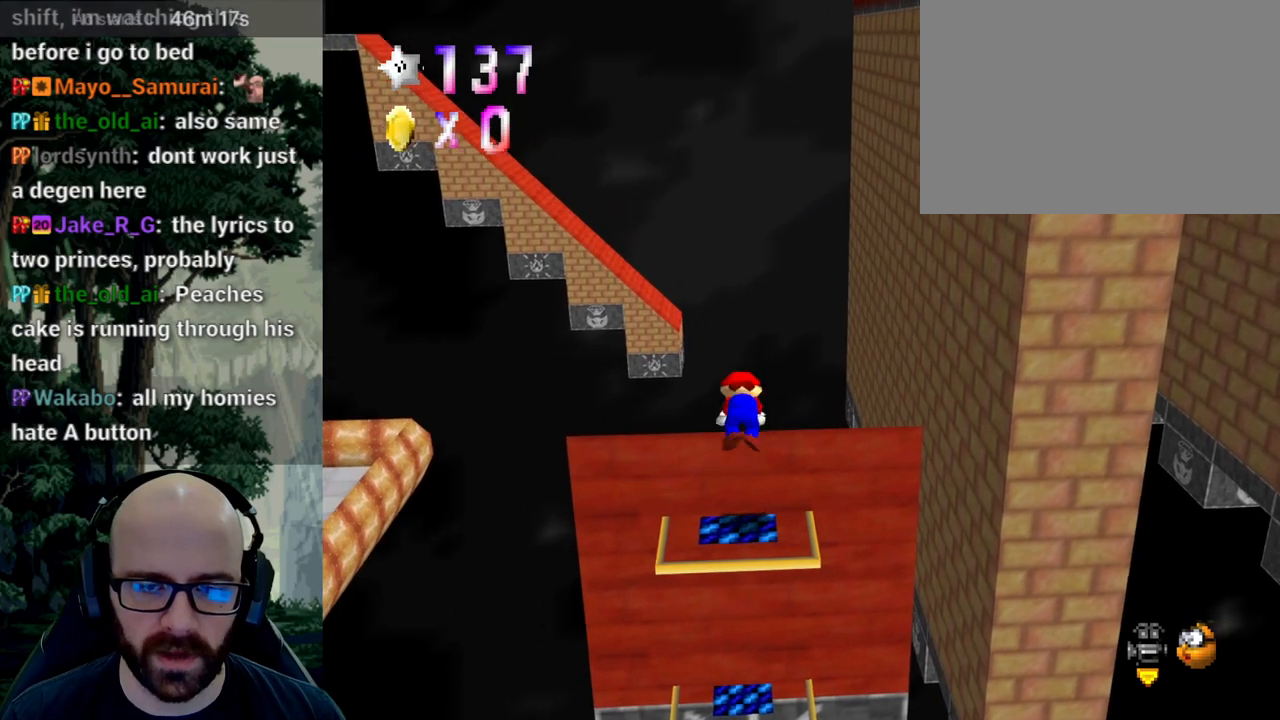
{"buttons": [], "left_stick": "down", "right_stick": "center", "events": [[100, "X", "up"], [167, "left_stick", "down"]]}
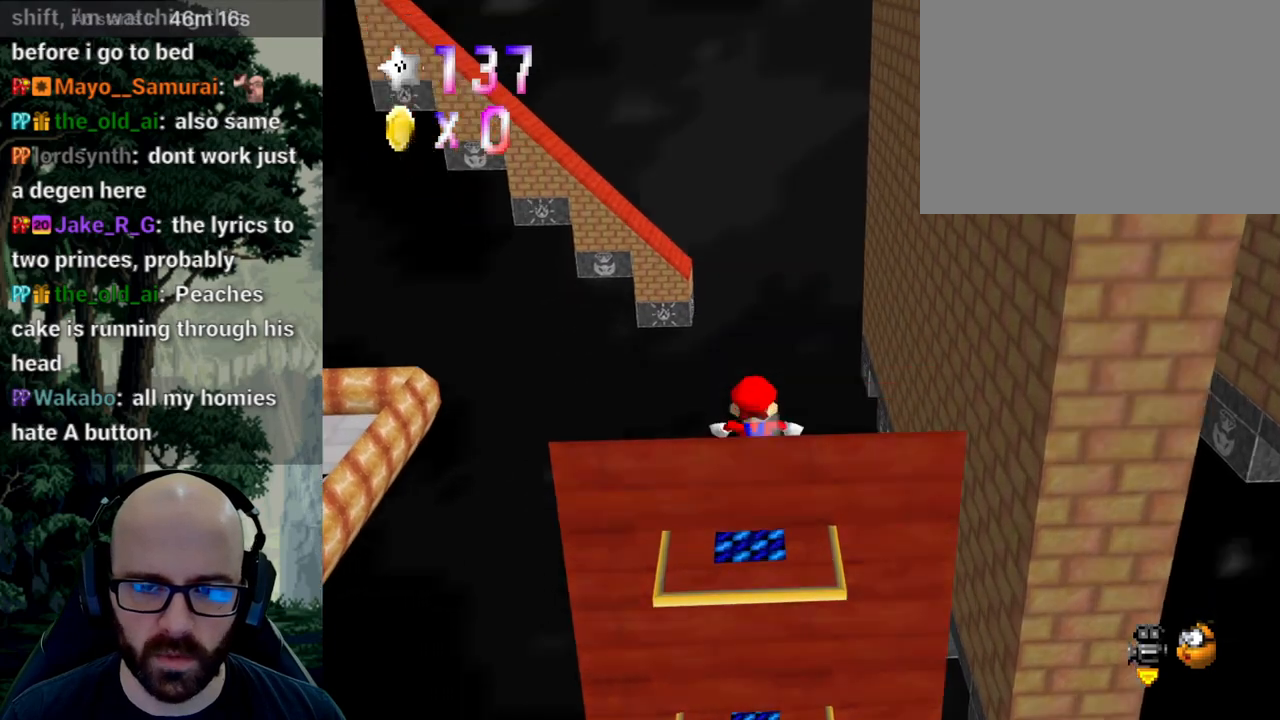
{"buttons": [], "left_stick": "down", "right_stick": "center", "events": [[167, "A", "down"], [317, "A", "up"]]}
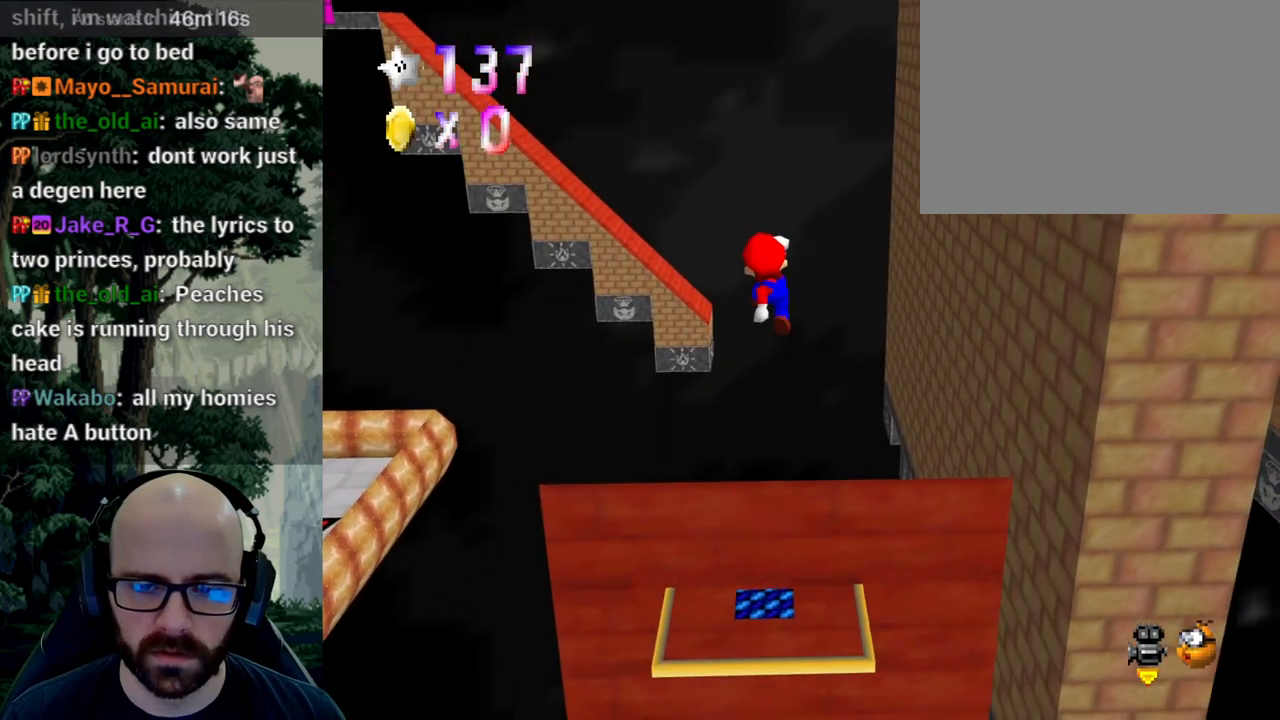
{"buttons": [], "left_stick": "down", "right_stick": "center", "events": [[67, "X", "down"], [333, "right_stick", "left"], [450, "right_stick", "center"], [467, "X", "up"]]}
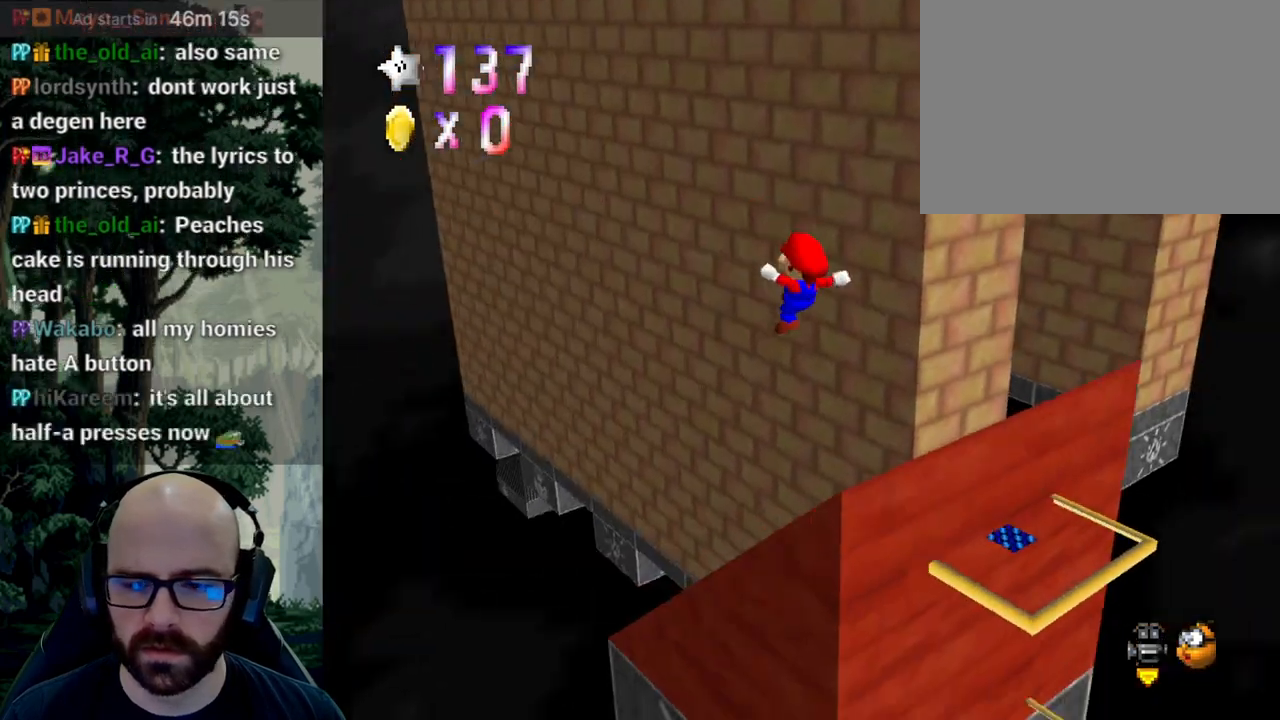
{"buttons": ["A"], "left_stick": "right", "right_stick": "center", "events": [[33, "X", "down"], [33, "right_stick", "left"], [117, "right_stick", "center"], [133, "X", "up"], [233, "left_stick", "right"], [450, "A", "down"]]}
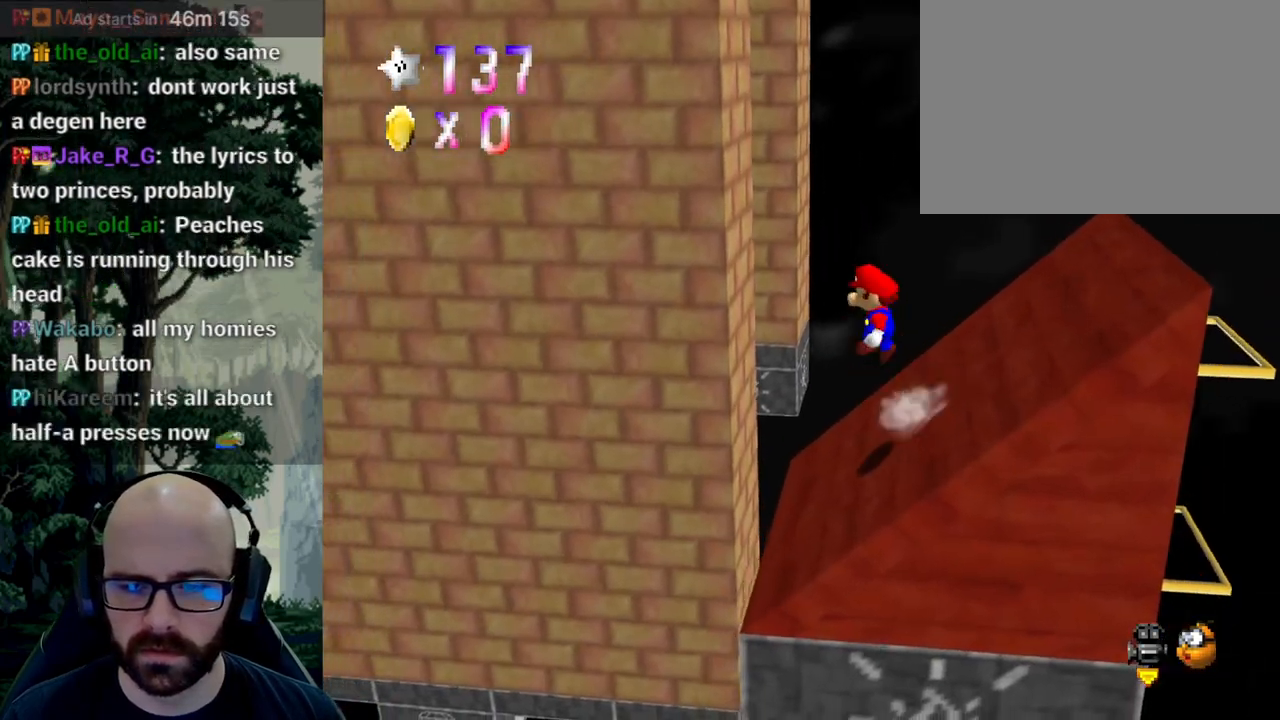
{"buttons": ["X"], "left_stick": "right", "right_stick": "left", "events": [[200, "A", "up"], [450, "X", "down"], [450, "right_stick", "left"]]}
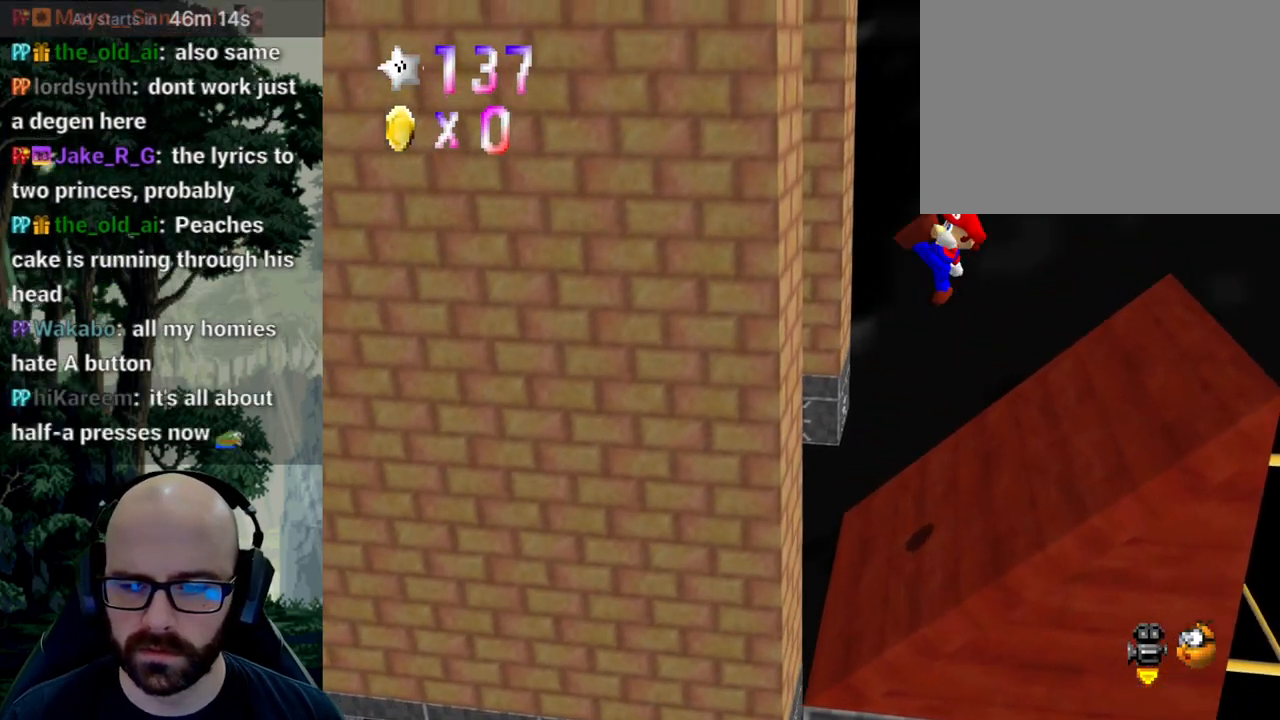
{"buttons": ["X"], "left_stick": "right", "right_stick": "center"}
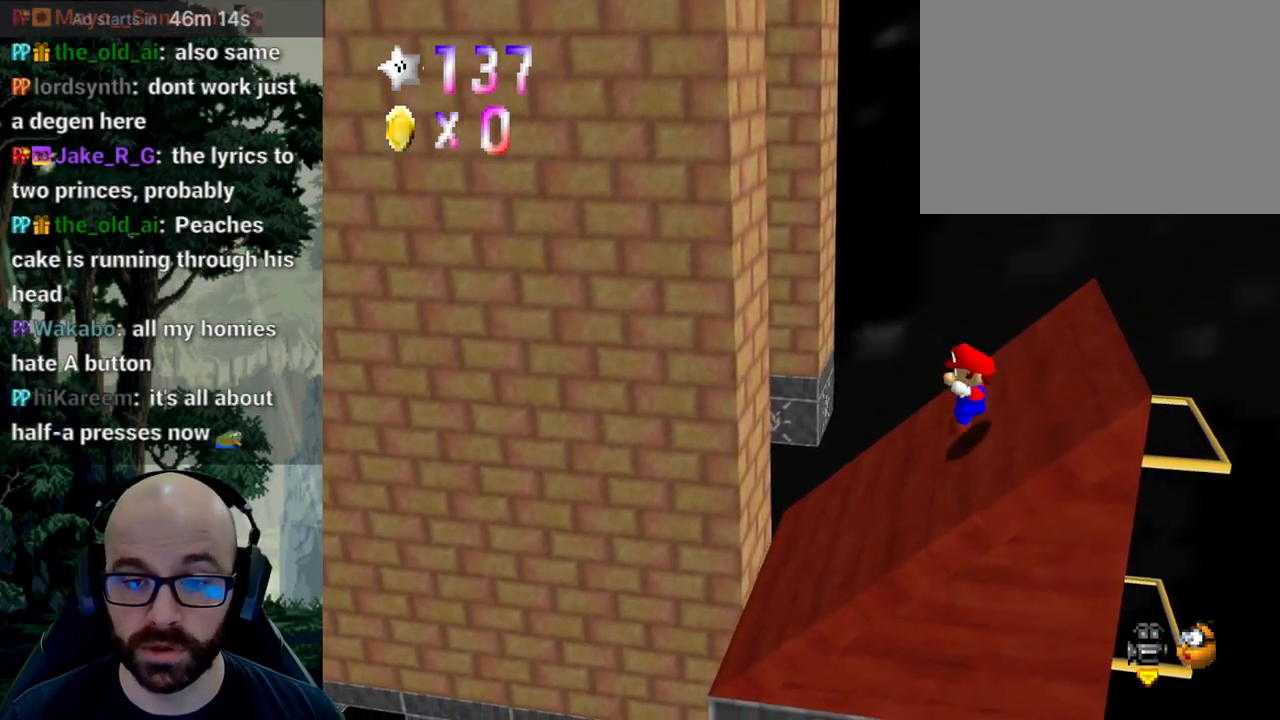
{"buttons": ["X"], "left_stick": "right", "right_stick": "center", "events": [[200, "A", "down"], [200, "X", "up"], [200, "right_stick", "down"], [383, "A", "up"], [383, "X", "down"], [383, "right_stick", "center"]]}
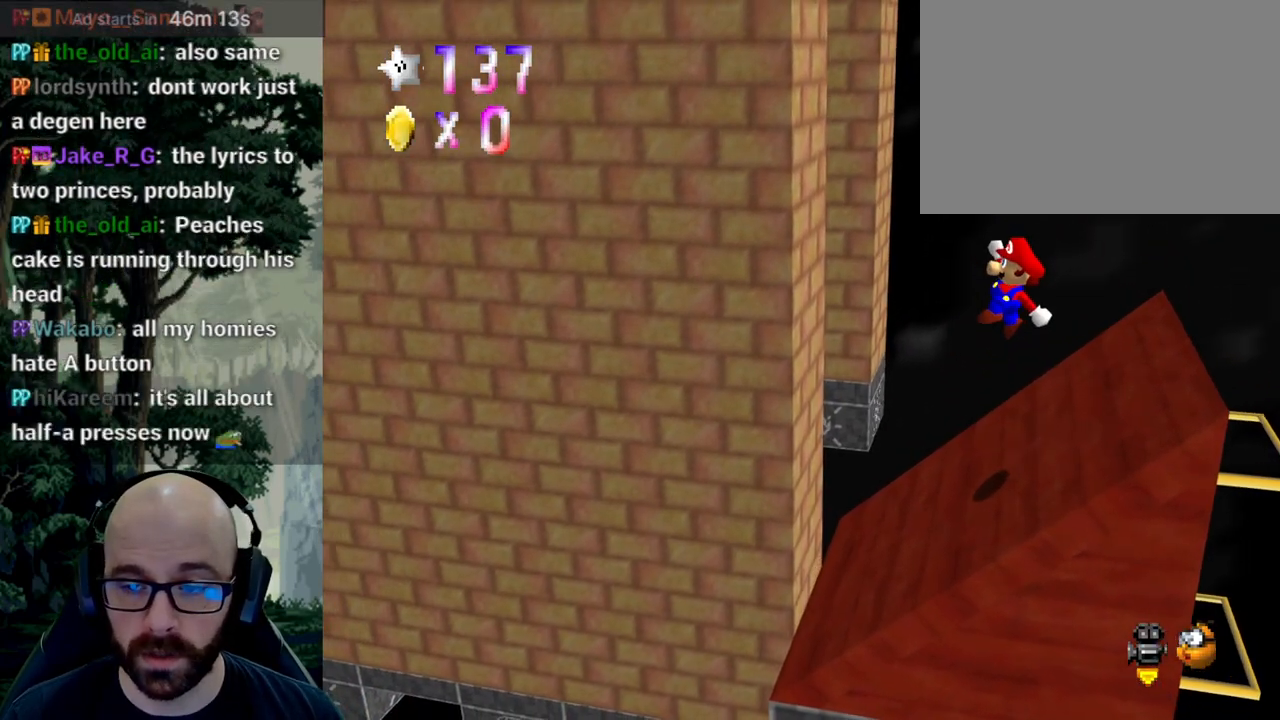
{"buttons": ["X"], "left_stick": "center", "right_stick": "center"}